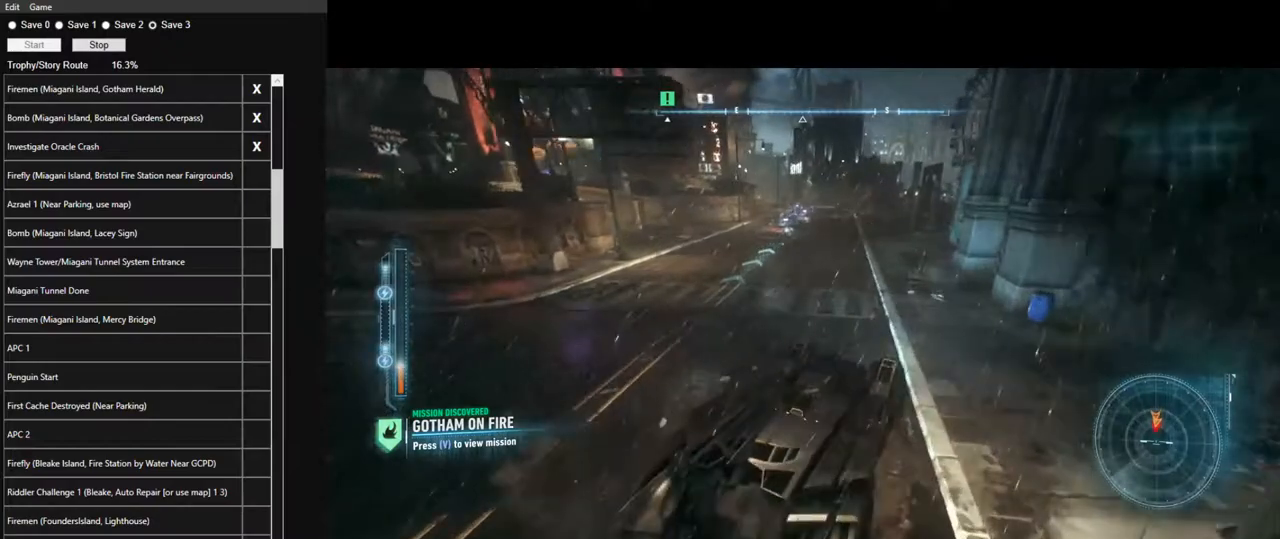
Gameplay with keyboard and mouse; each line is a JSON object with the keys and mouse buttons held at the frame after it. "events" lists presses ("down") and releases ("up") of "1", "2", "3", "4", "5", "a", "alt", "c", "caps_lock", "ctrl", "d", "e", "f", "g", "q", "r", "s", "shift", "space", "t", "tab", "v", "w", "x", "z", "mouse_left", "mouse_wheel" and "mouse_right" between this image and that frame as [ms after this image, input, new state], when the widget could be followed in between. "mouse_left", "mouse_wheel", "mouse_right" = the "left", "wheel", "right" buttons of the "mouse" list. No other keys are recorded. "wheel" means that the mouse wheel is clicked or scrolled. "mouse_move" is the direction in which the mouse moves at that frame (one of eight, or "still"), when it could be read.
{"keys": ["d", "w"], "mouse": ["right"], "mouse_move": "still", "events": [[134, "a", "up"], [167, "mouse_right", "down"], [367, "d", "down"]]}
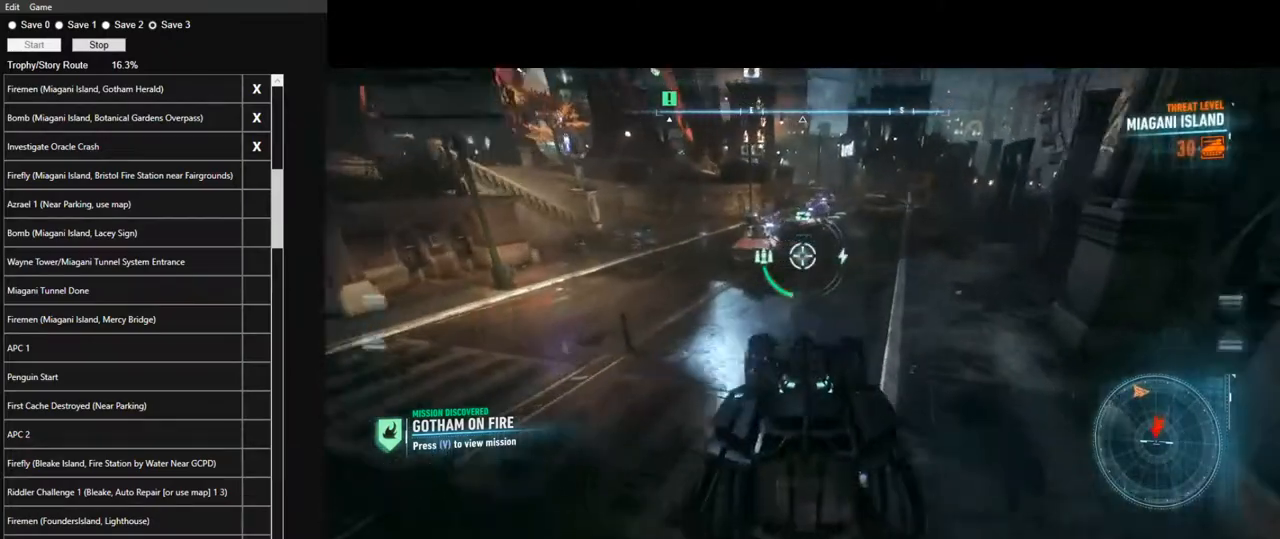
{"keys": ["w"], "mouse": ["right"], "mouse_move": "still", "events": [[100, "d", "up"], [184, "d", "down"], [284, "d", "up"]]}
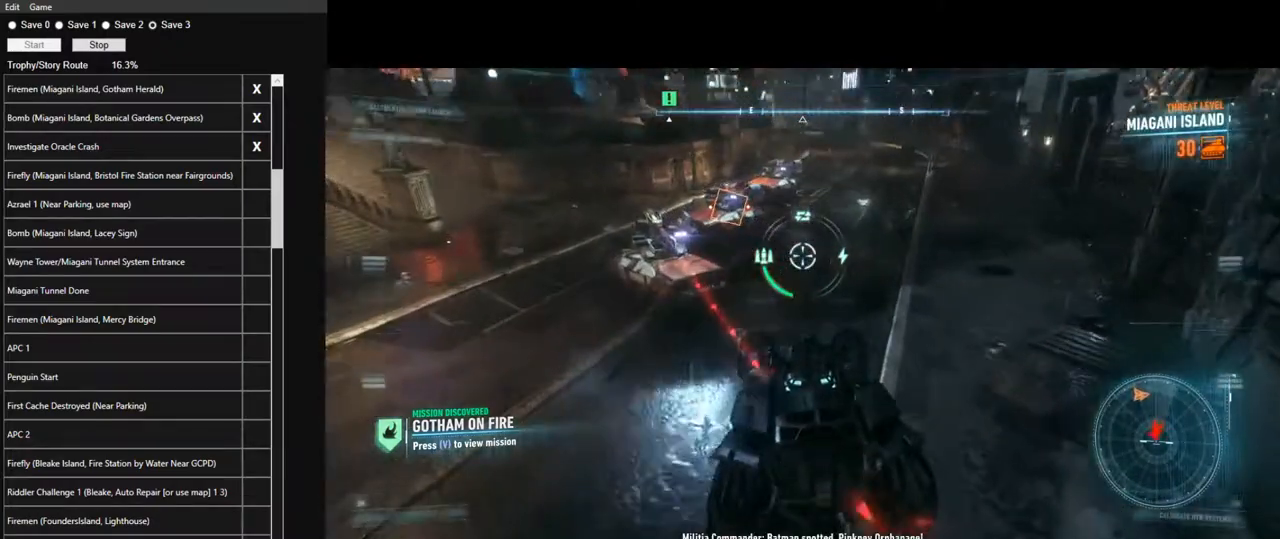
{"keys": ["d"], "mouse": ["right"], "mouse_move": "up", "events": [[17, "space", "down"], [167, "d", "down"], [167, "space", "up"], [484, "w", "up"]]}
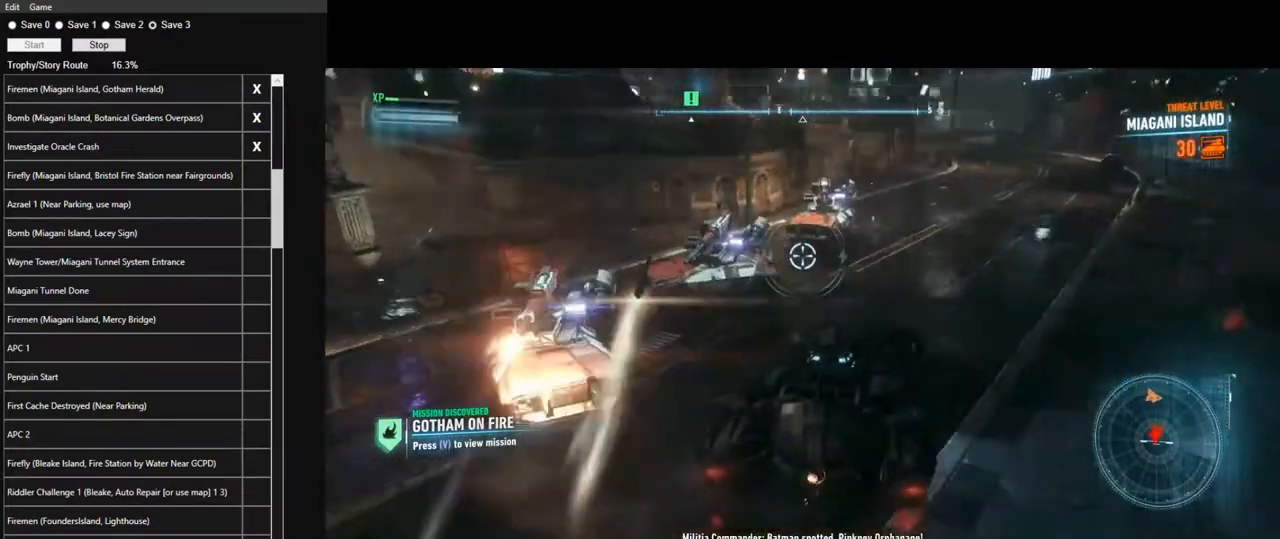
{"keys": ["a", "s"], "mouse": ["right"], "mouse_move": "left", "events": [[34, "d", "up"], [134, "mouse_wheel", "down"], [217, "mouse_wheel", "up"], [267, "s", "down"], [417, "a", "down"]]}
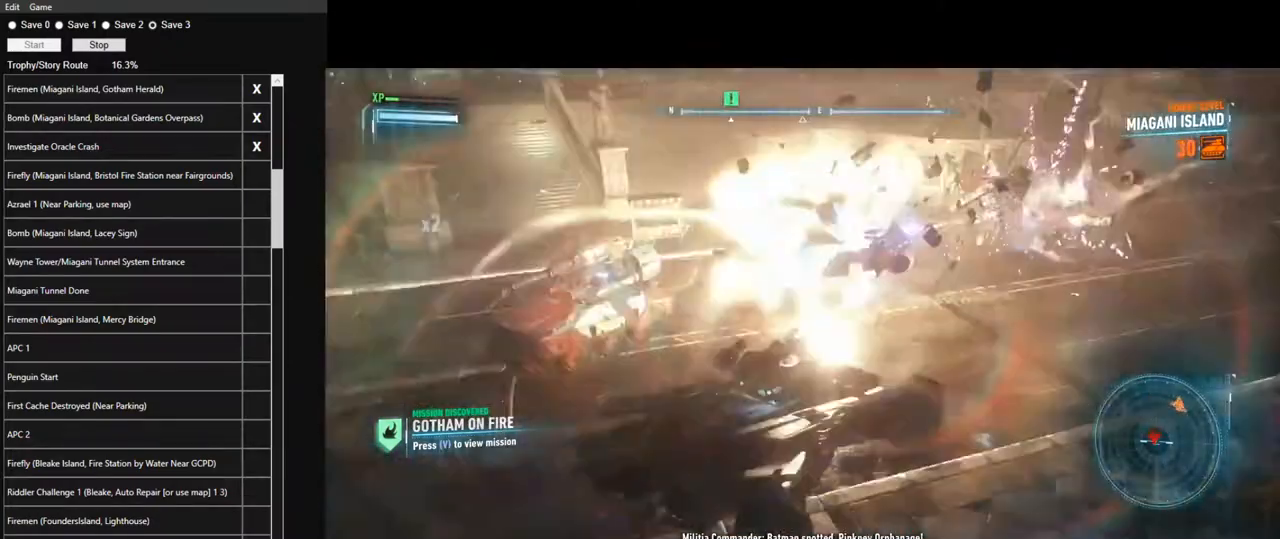
{"keys": [], "mouse": ["left", "right"], "mouse_move": "left", "events": [[50, "s", "up"], [100, "a", "up"], [384, "mouse_left", "down"]]}
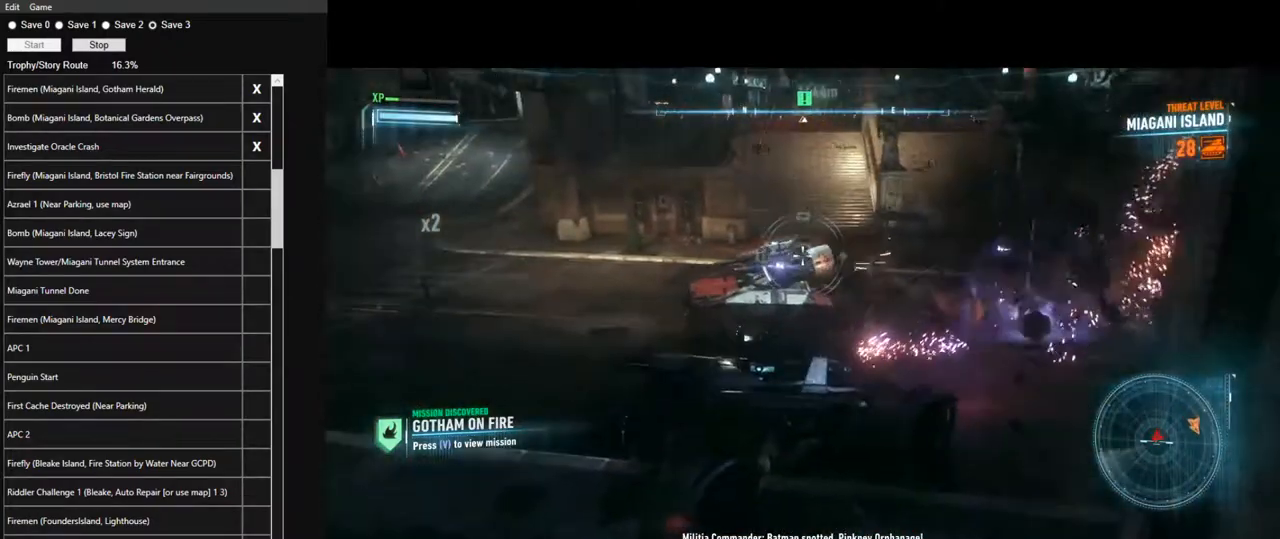
{"keys": ["s"], "mouse": ["right"], "mouse_move": "left", "events": [[400, "mouse_left", "up"], [434, "s", "down"]]}
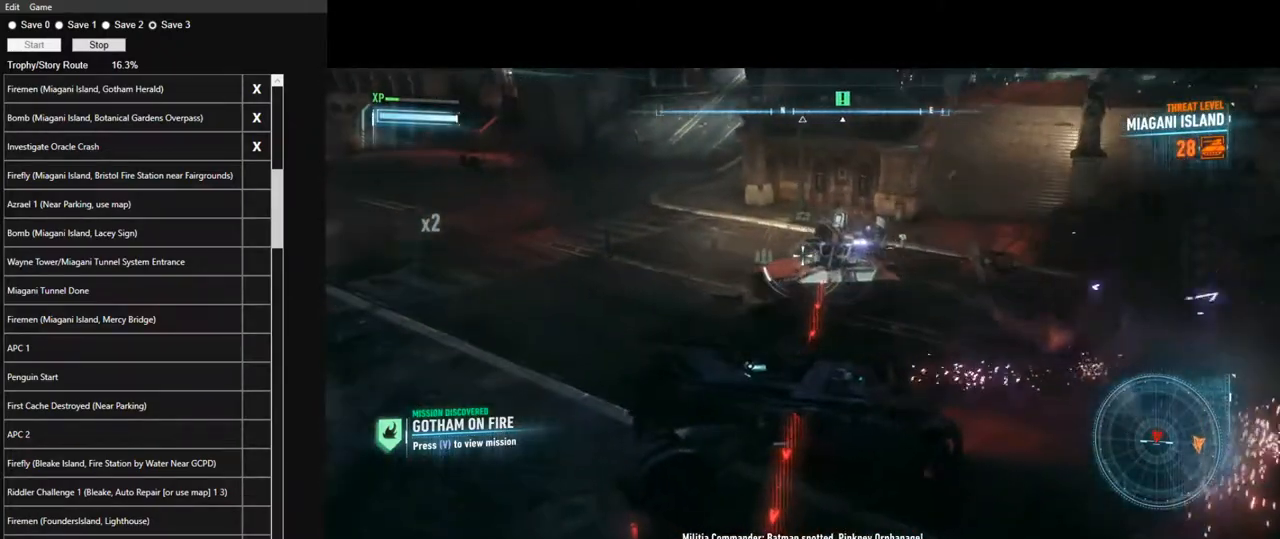
{"keys": ["d", "w"], "mouse": ["right"], "mouse_move": "right", "events": [[134, "d", "down"], [134, "s", "up"], [217, "mouse_wheel", "down"], [317, "mouse_wheel", "up"], [500, "w", "down"]]}
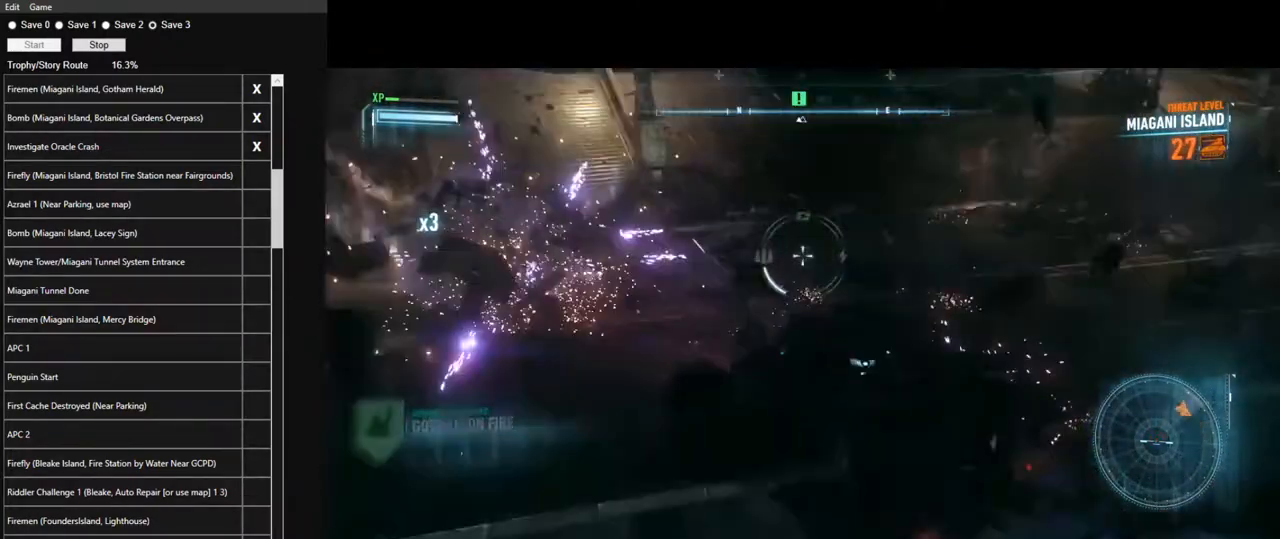
{"keys": ["w"], "mouse": [], "mouse_move": "still", "events": [[334, "d", "up"], [467, "mouse_right", "up"]]}
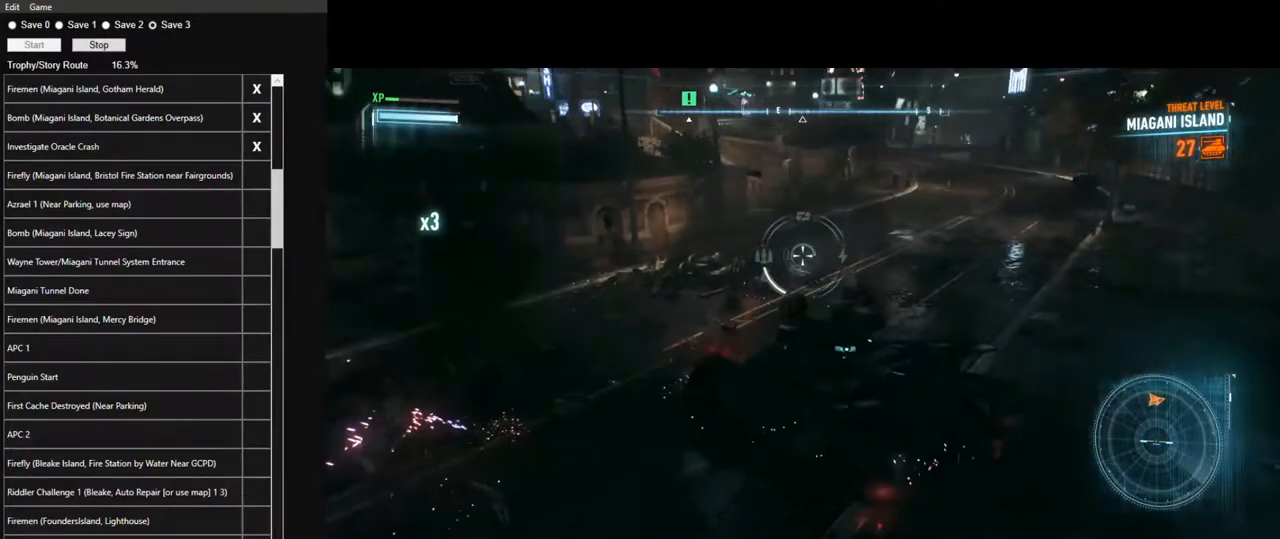
{"keys": ["a", "w"], "mouse": [], "mouse_move": "up-left", "events": [[450, "a", "down"]]}
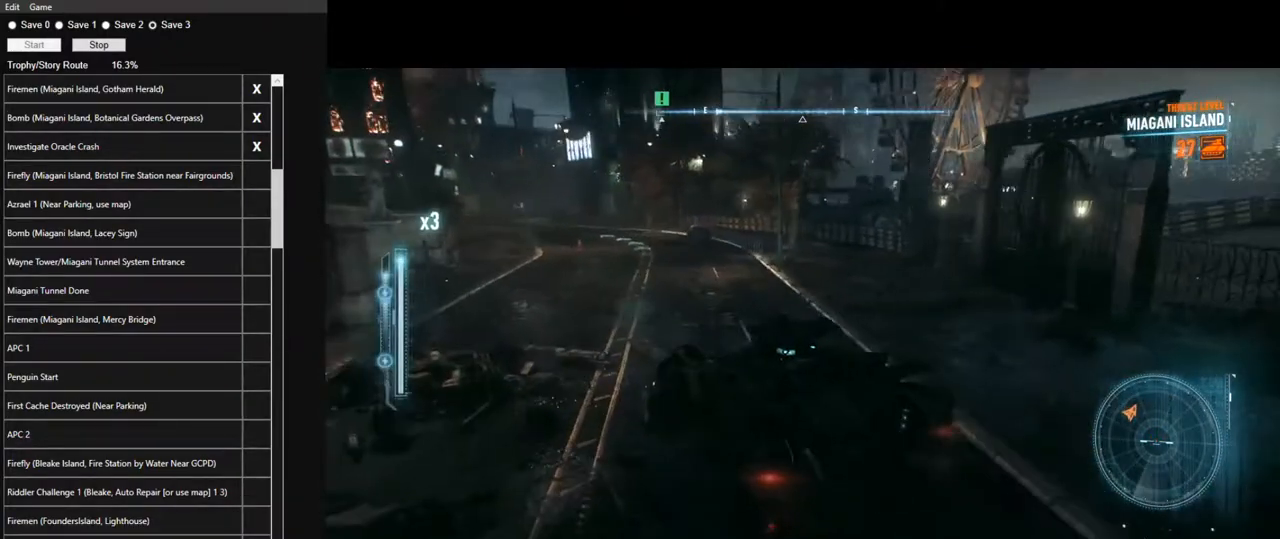
{"keys": ["d", "w"], "mouse": ["left"], "mouse_move": "left", "events": [[134, "a", "up"], [450, "d", "down"], [450, "mouse_left", "down"]]}
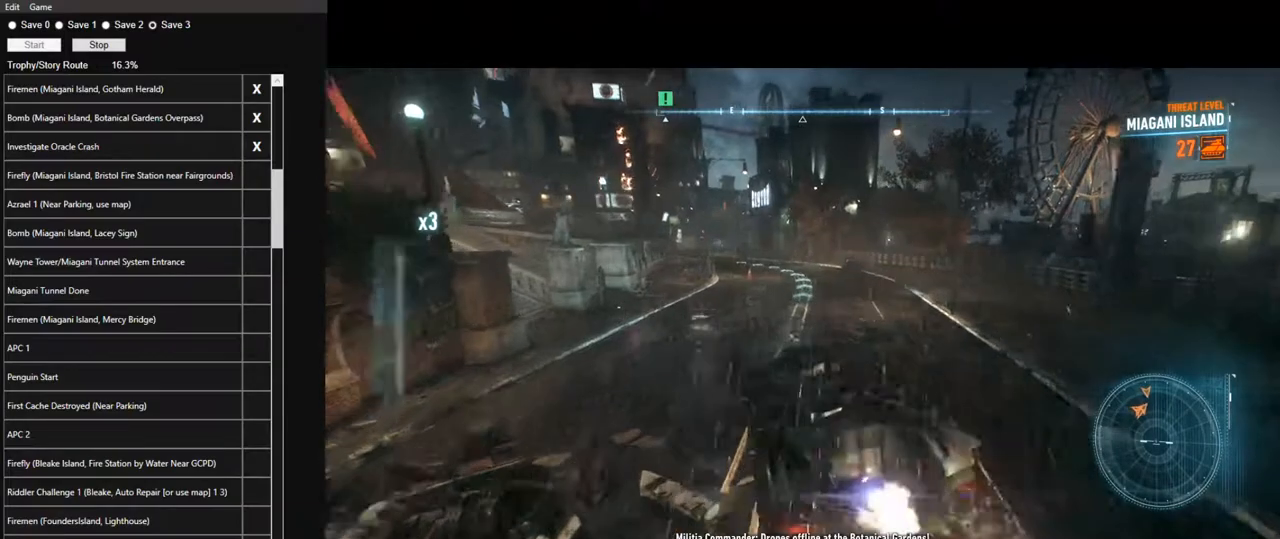
{"keys": ["w"], "mouse": ["left"], "mouse_move": "left", "events": [[384, "d", "up"]]}
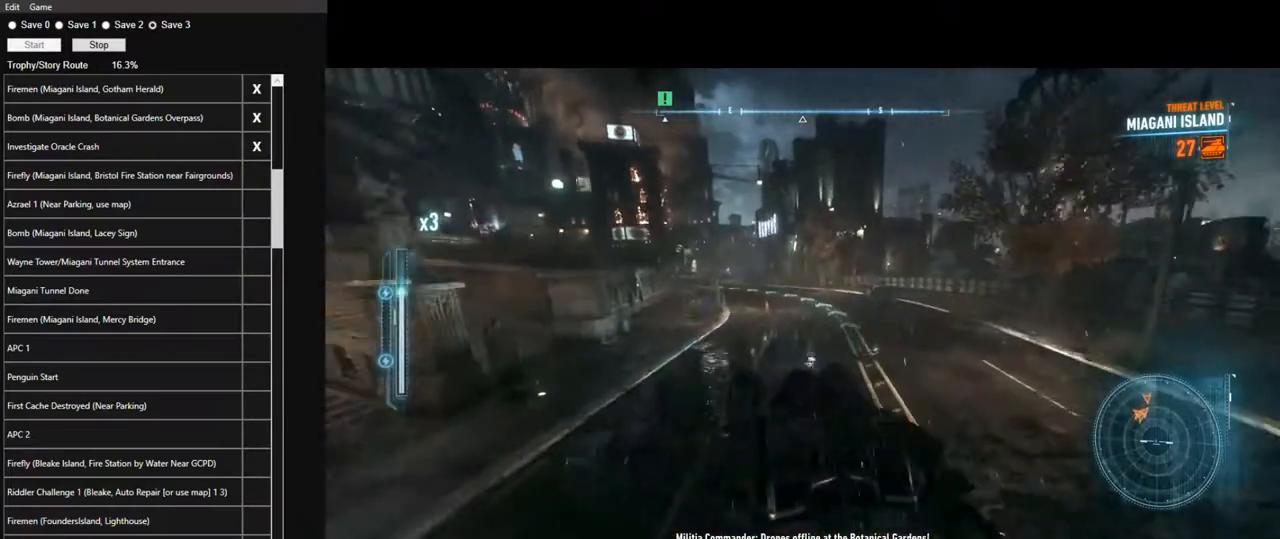
{"keys": ["a", "w"], "mouse": ["left"], "mouse_move": "still", "events": [[200, "a", "down"], [300, "a", "up"], [484, "a", "down"]]}
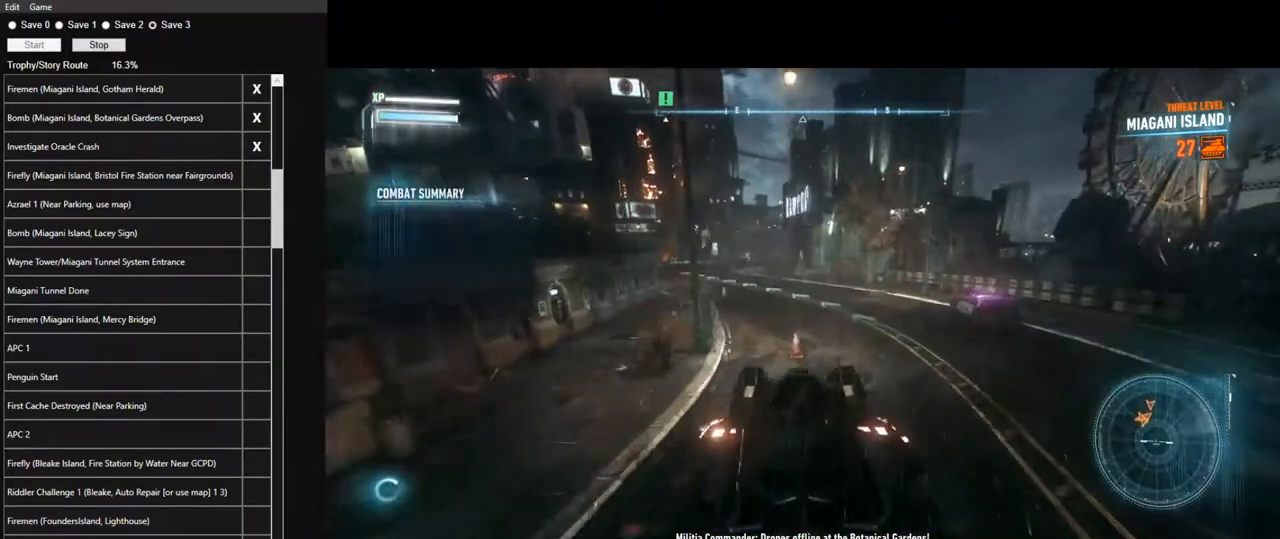
{"keys": ["a", "w"], "mouse": [], "mouse_move": "still", "events": [[84, "a", "up"], [217, "mouse_left", "up"], [417, "a", "down"]]}
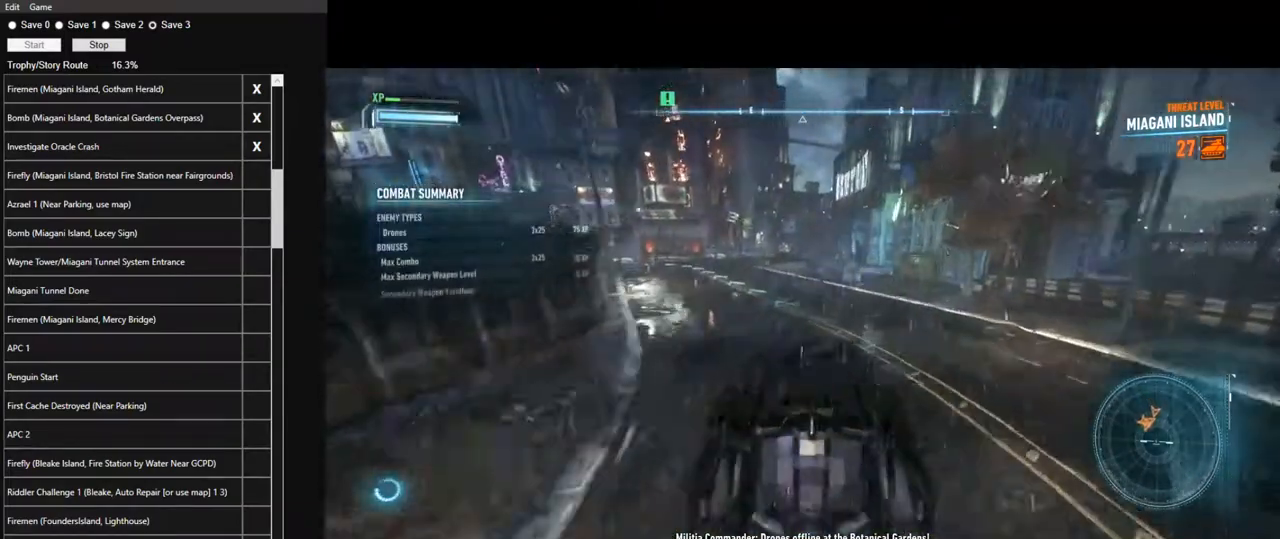
{"keys": ["w"], "mouse": ["right"], "mouse_move": "up-right", "events": [[50, "a", "up"], [384, "mouse_right", "down"]]}
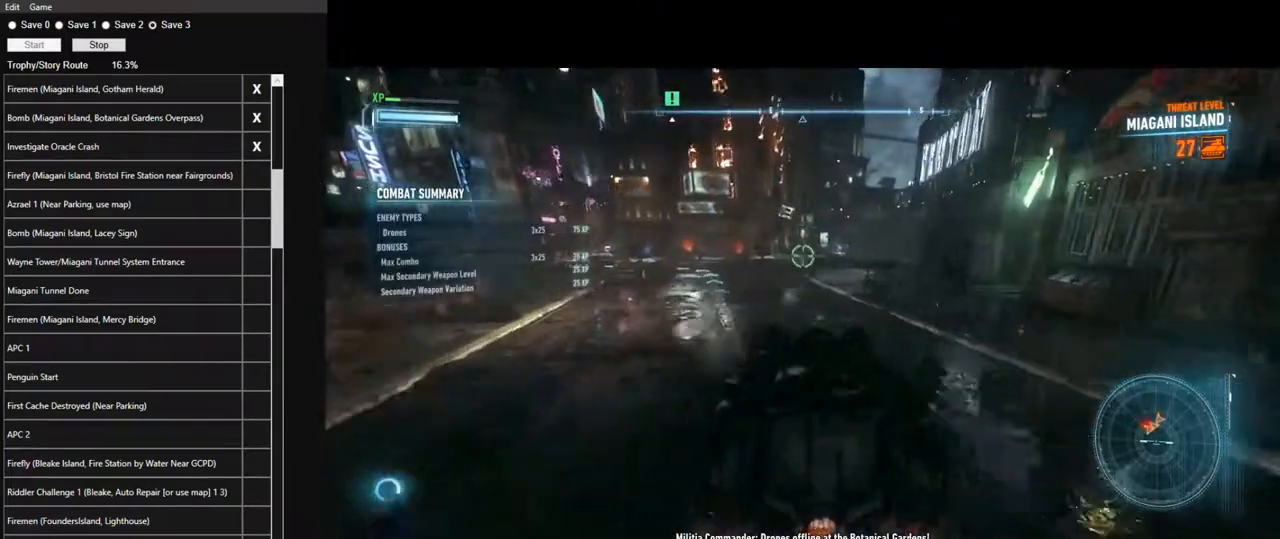
{"keys": ["a", "w"], "mouse": ["wheel", "right"], "mouse_move": "still", "events": [[400, "a", "down"], [434, "mouse_wheel", "down"]]}
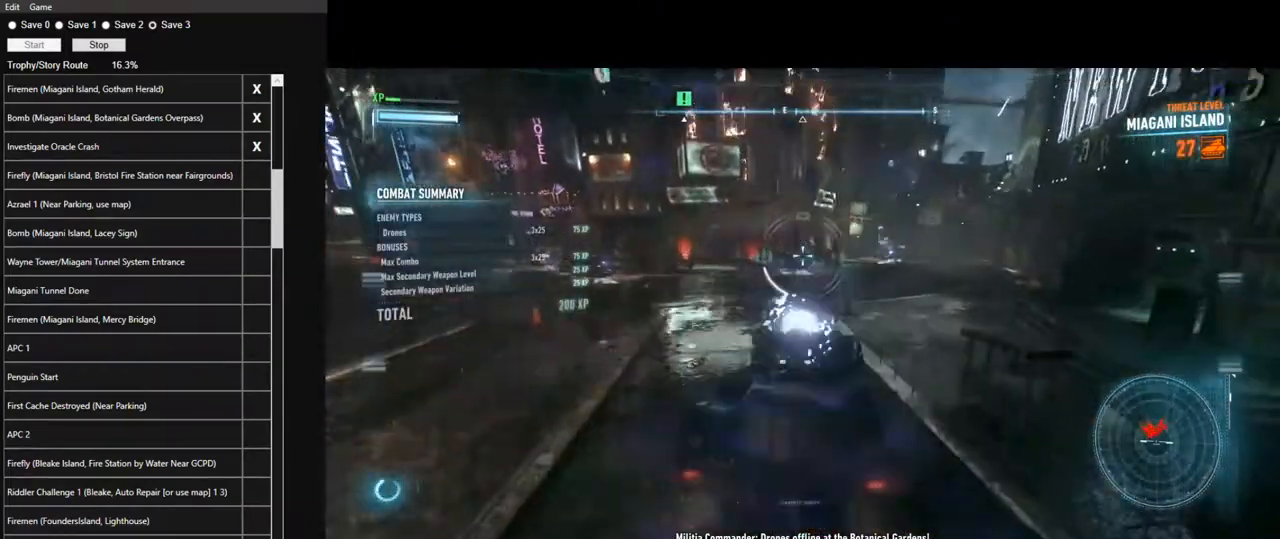
{"keys": ["a"], "mouse": ["right"], "mouse_move": "still", "events": [[34, "mouse_wheel", "up"], [84, "w", "up"]]}
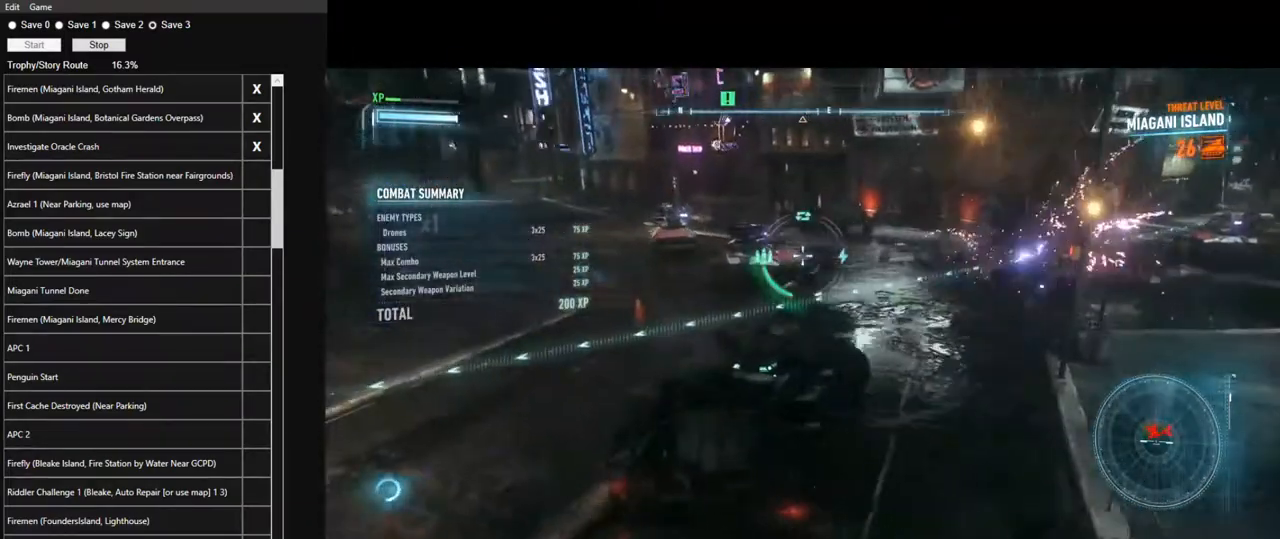
{"keys": ["d", "s"], "mouse": ["right"], "mouse_move": "still", "events": [[50, "a", "up"], [184, "mouse_left", "down"], [284, "mouse_left", "up"], [334, "d", "down"], [434, "mouse_left", "down"], [434, "s", "down"], [467, "mouse_left", "up"]]}
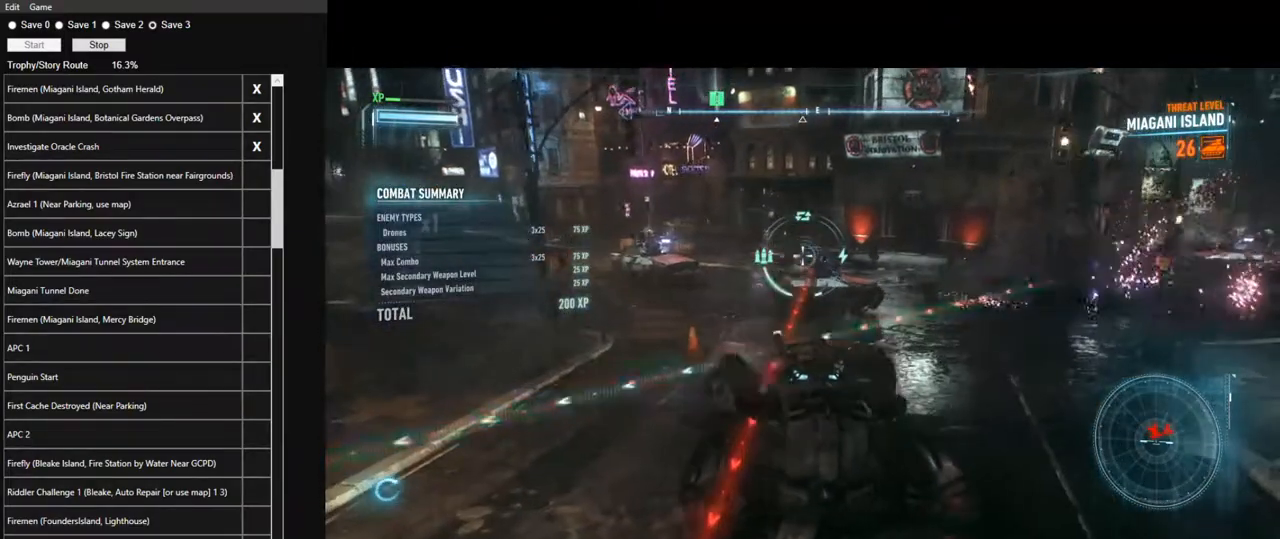
{"keys": [], "mouse": ["left", "right"], "mouse_move": "still", "events": [[67, "s", "up"], [117, "mouse_left", "down"], [200, "mouse_left", "up"], [300, "d", "up"], [300, "mouse_left", "down"], [400, "mouse_left", "up"], [484, "mouse_left", "down"]]}
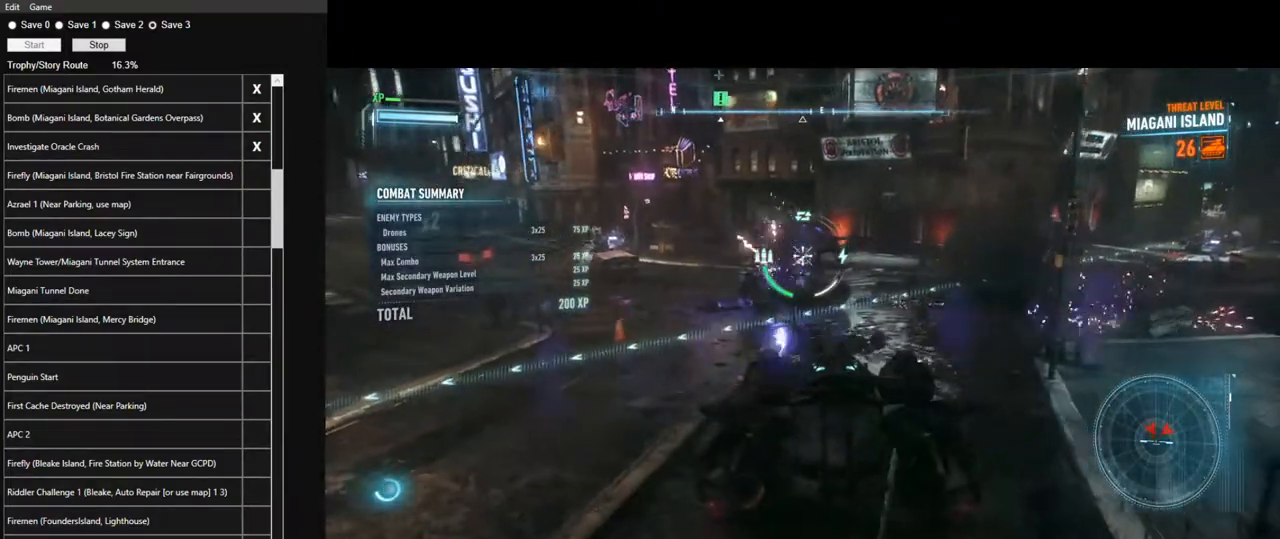
{"keys": [], "mouse": ["right"], "mouse_move": "left", "events": [[84, "mouse_left", "up"], [317, "w", "down"], [450, "w", "up"]]}
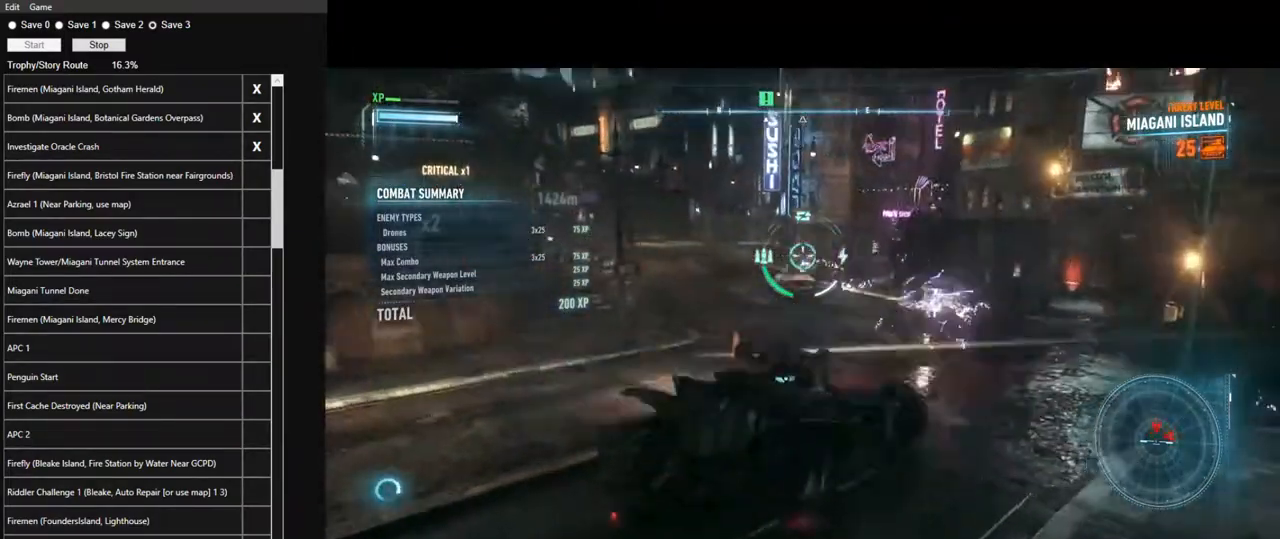
{"keys": [], "mouse": ["right"], "mouse_move": "still", "events": [[284, "mouse_wheel", "down"], [334, "s", "down"], [384, "mouse_wheel", "up"], [417, "s", "up"]]}
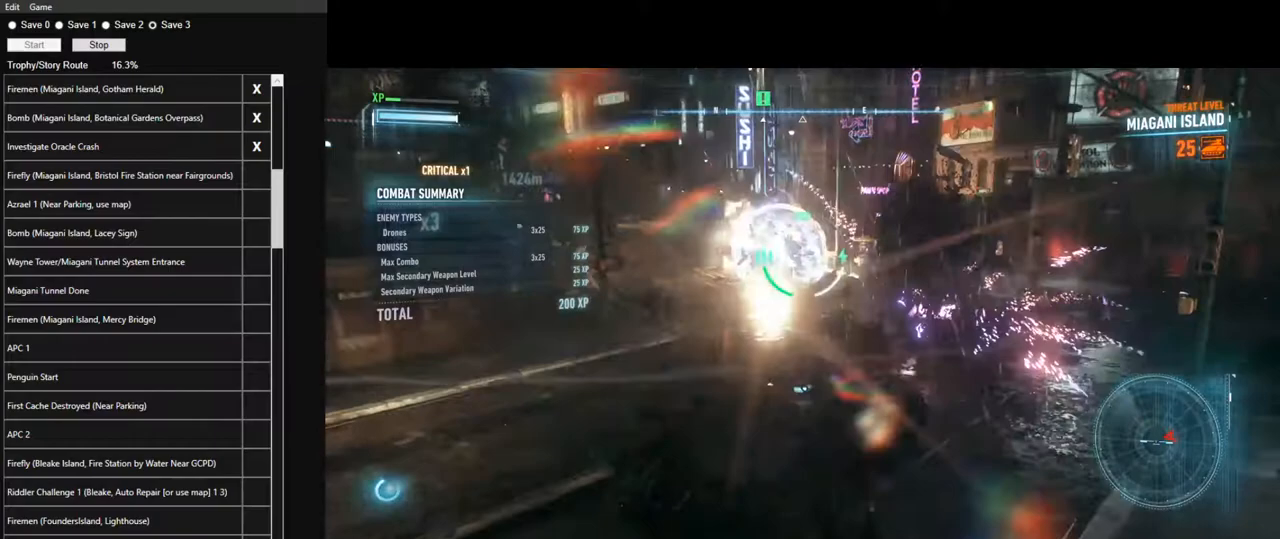
{"keys": ["space", "w"], "mouse": ["right"], "mouse_move": "right", "events": [[67, "d", "down"], [200, "w", "down"], [300, "d", "up"], [434, "space", "down"]]}
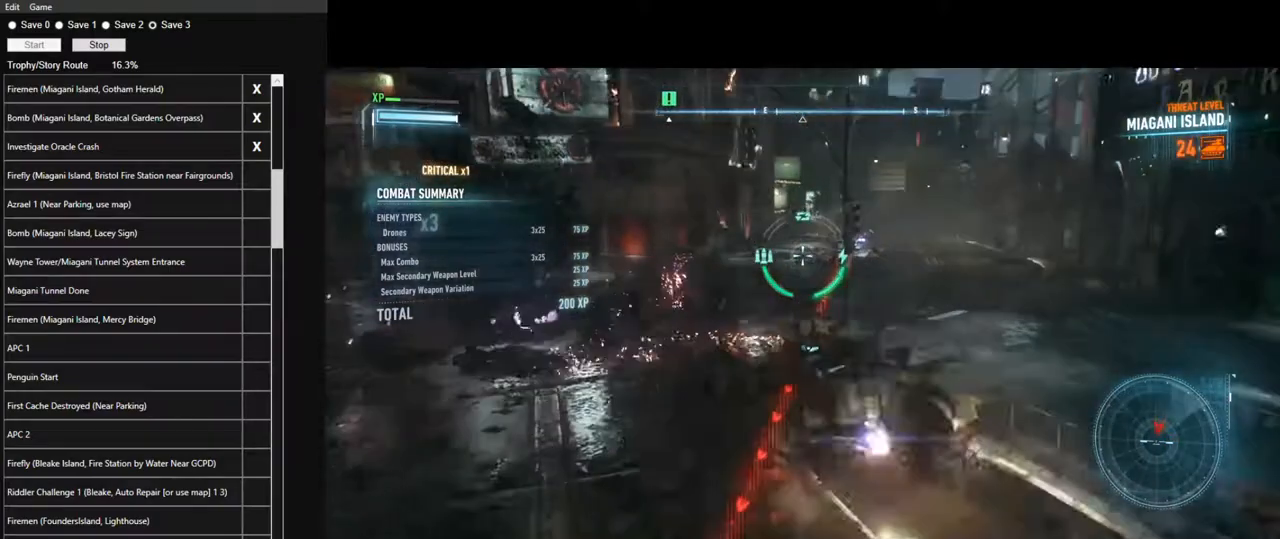
{"keys": ["a", "w"], "mouse": ["right"], "mouse_move": "still", "events": [[84, "a", "down"], [84, "space", "up"], [267, "w", "up"], [500, "w", "down"]]}
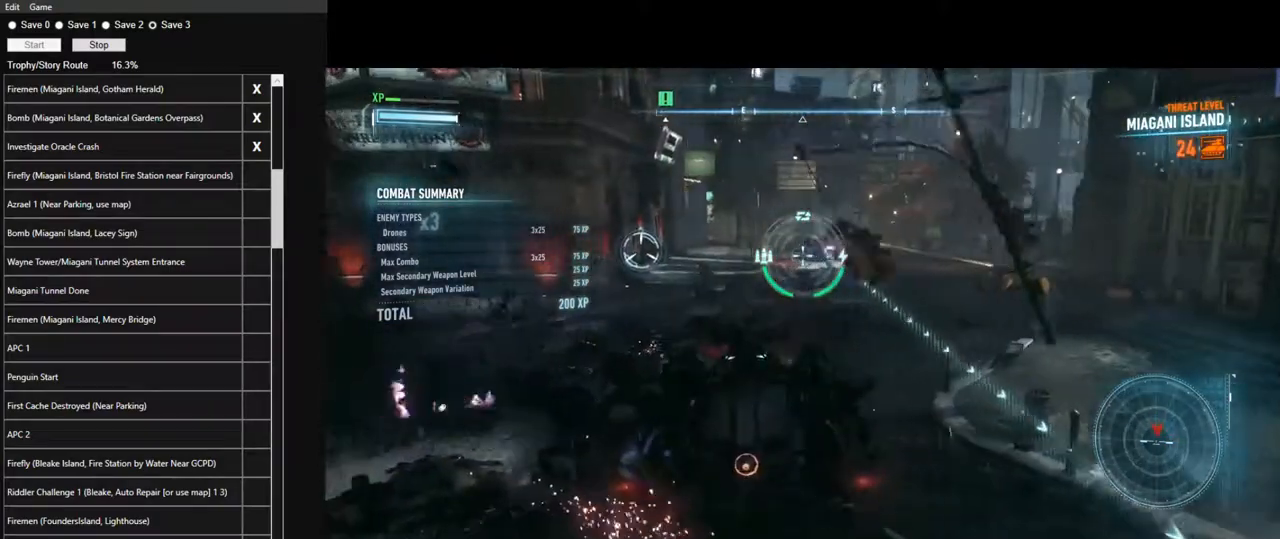
{"keys": ["w"], "mouse": ["right"], "mouse_move": "still", "events": [[50, "a", "up"], [50, "mouse_wheel", "down"], [184, "mouse_wheel", "up"]]}
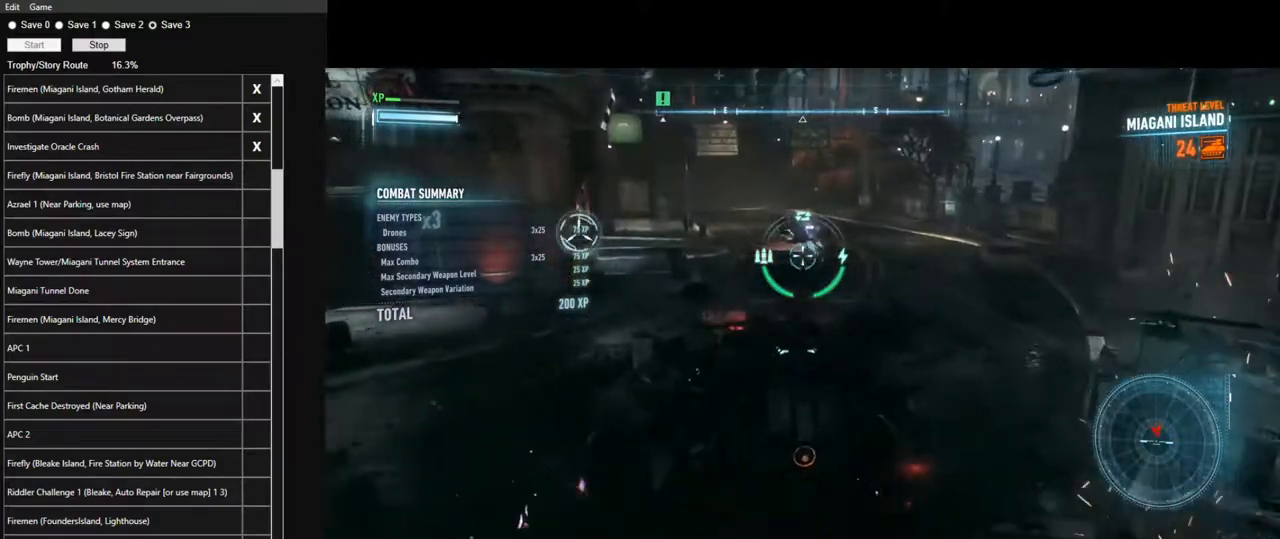
{"keys": ["w"], "mouse": ["right"], "mouse_move": "left", "events": [[67, "mouse_wheel", "down"], [200, "mouse_wheel", "up"], [300, "space", "down"], [434, "space", "up"]]}
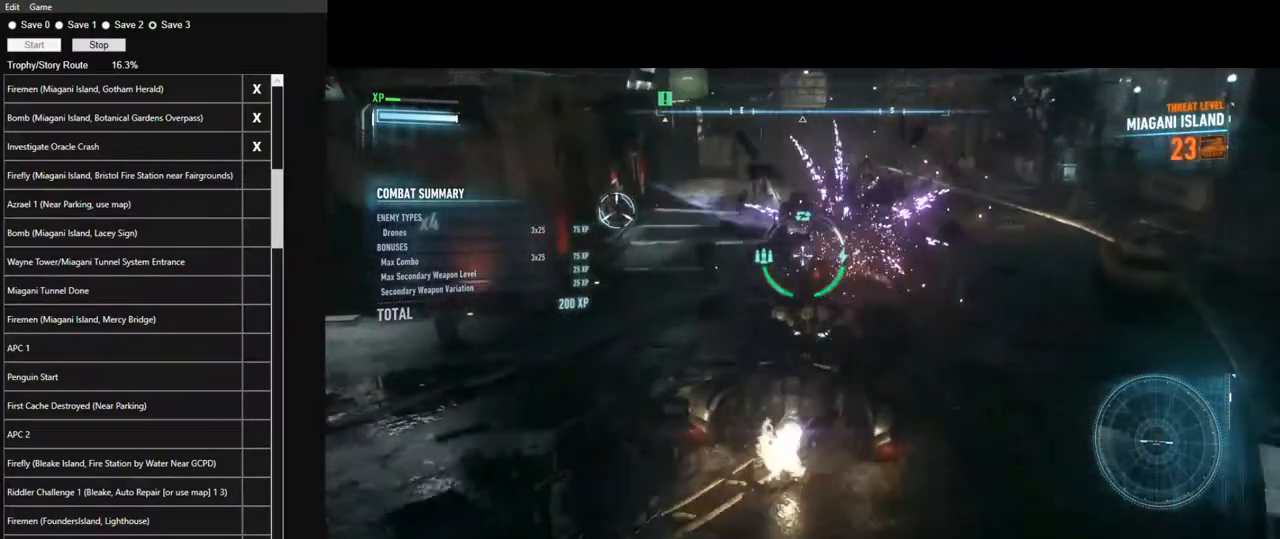
{"keys": ["d", "w"], "mouse": ["right"], "mouse_move": "still", "events": [[34, "d", "down"]]}
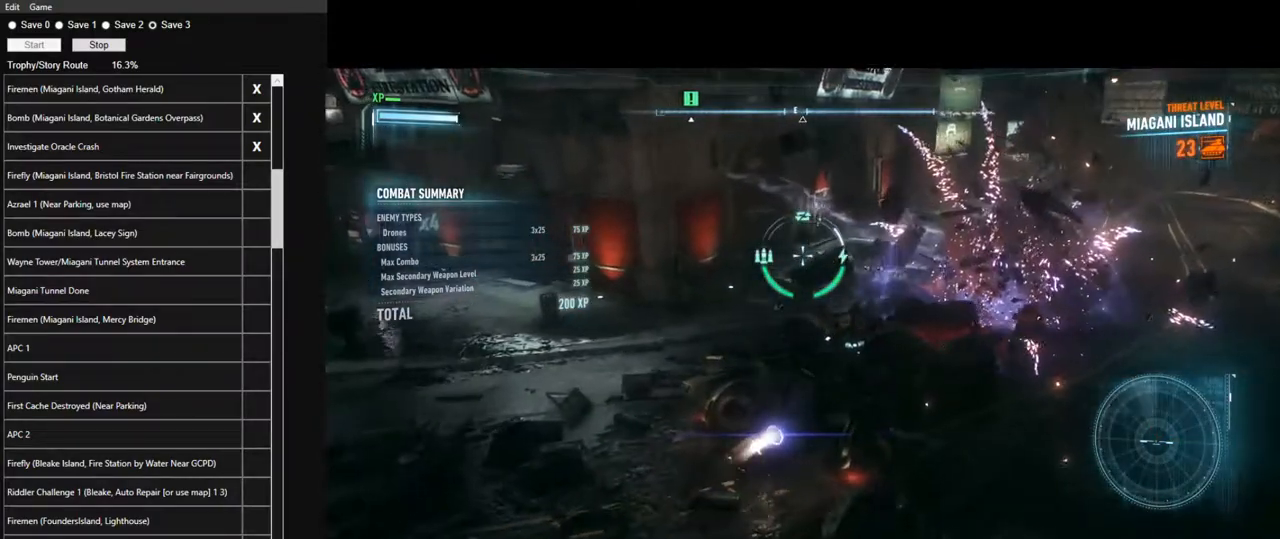
{"keys": ["d", "w"], "mouse": ["right"], "mouse_move": "still", "events": []}
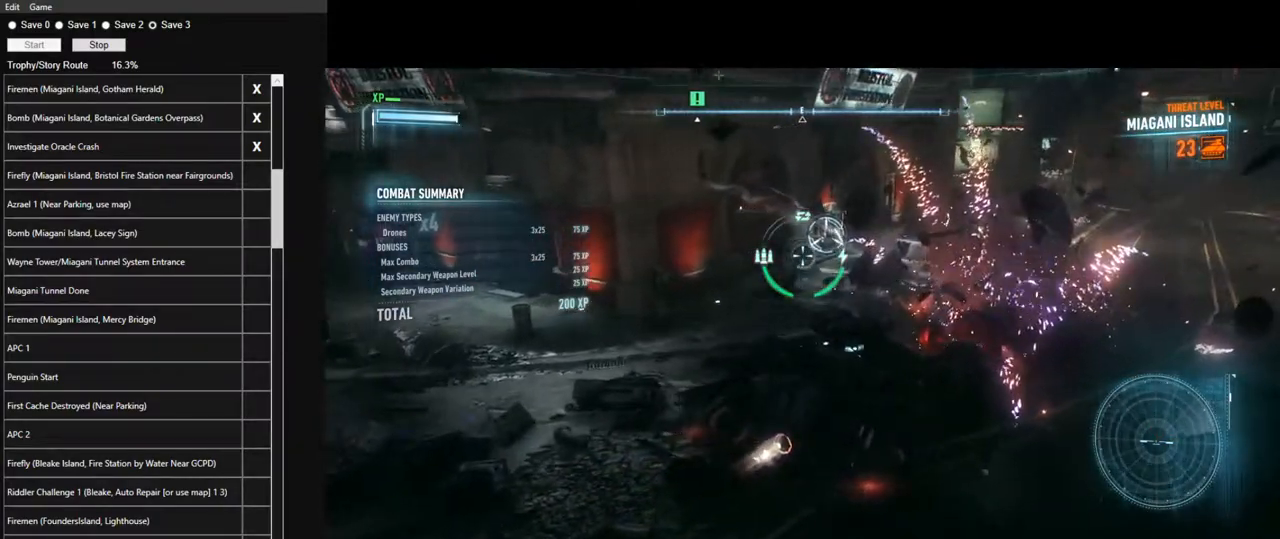
{"keys": ["d", "w"], "mouse": ["right"], "mouse_move": "left", "events": [[167, "space", "down"], [300, "space", "up"]]}
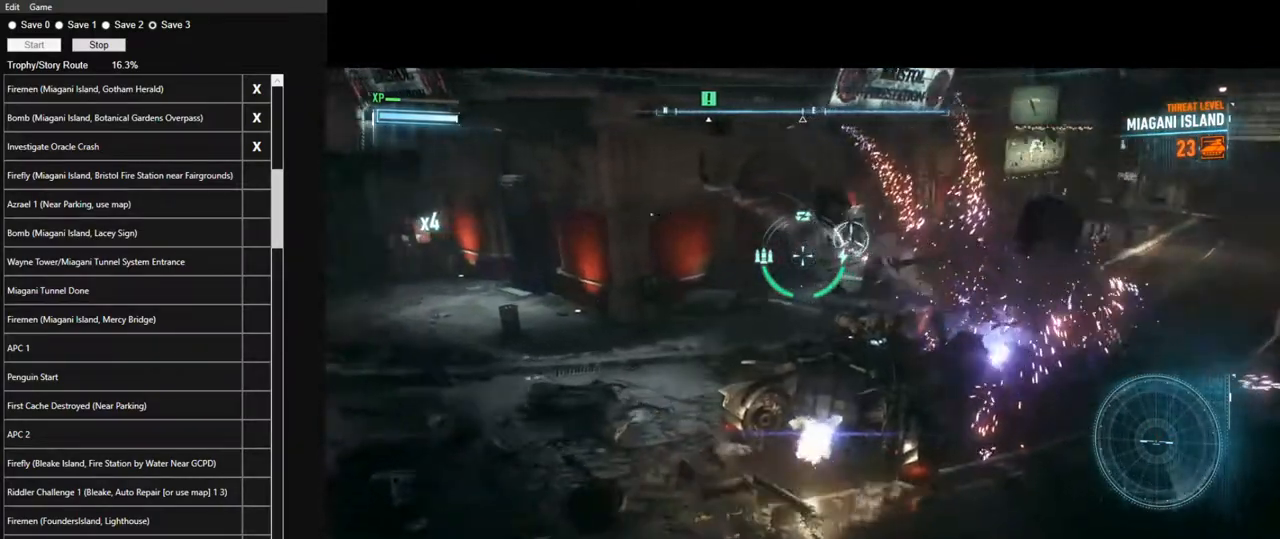
{"keys": ["d"], "mouse": ["right"], "mouse_move": "still", "events": [[450, "w", "up"]]}
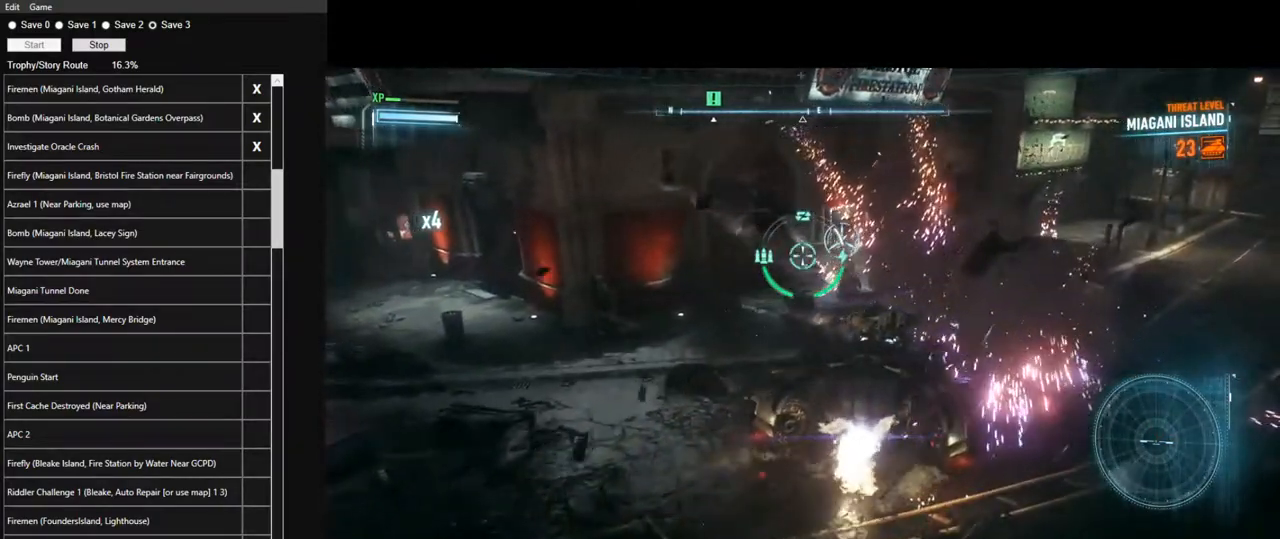
{"keys": ["d", "w"], "mouse": ["right"], "mouse_move": "still", "events": [[417, "w", "down"]]}